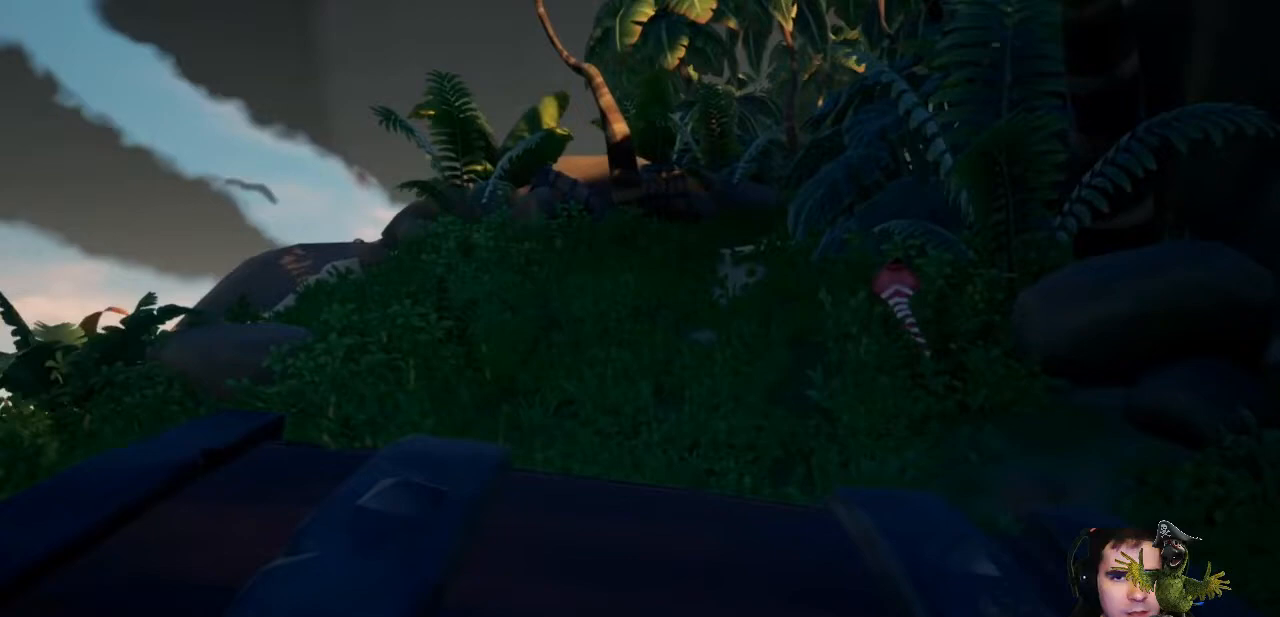
Gameplay with a controller (Xbox layout); each line is a JSON object with the inputs held at the frame after it. "events" lists button and stick changes between this image and that frame as [ms after this image, input, new state], when the widget could be followed in between. Not read: R3.
{"buttons": [], "left_stick": "up", "right_stick": "center", "events": []}
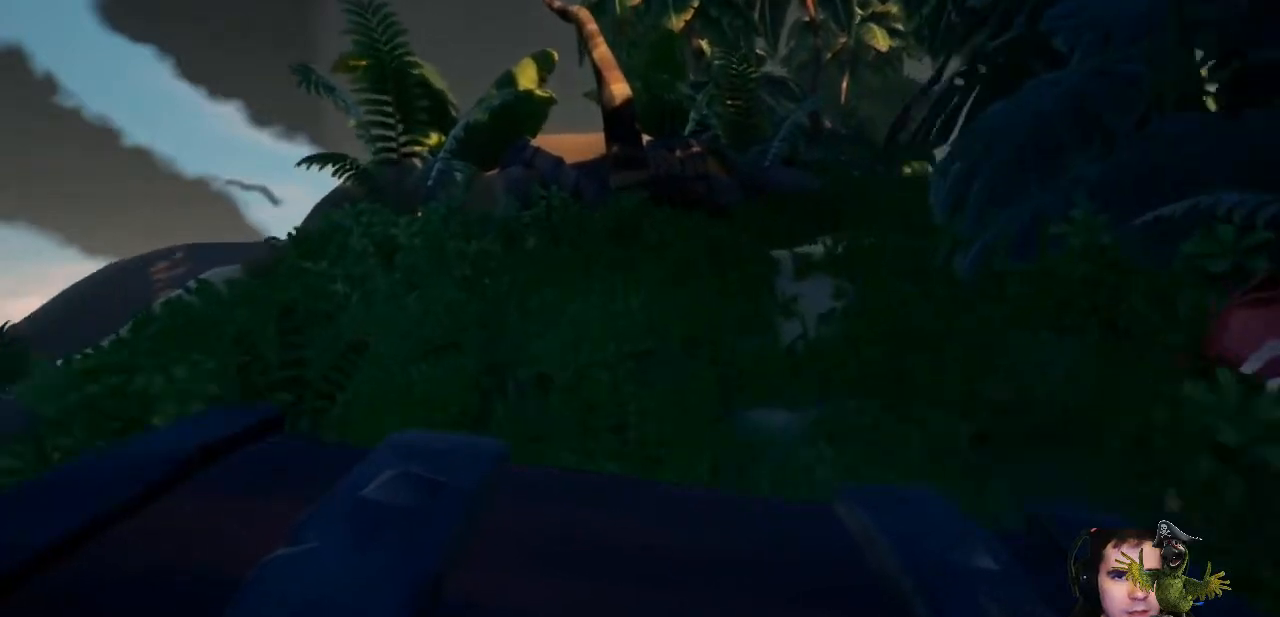
{"buttons": [], "left_stick": "up", "right_stick": "right", "events": [[100, "A", "down"], [267, "A", "up"], [467, "right_stick", "right"]]}
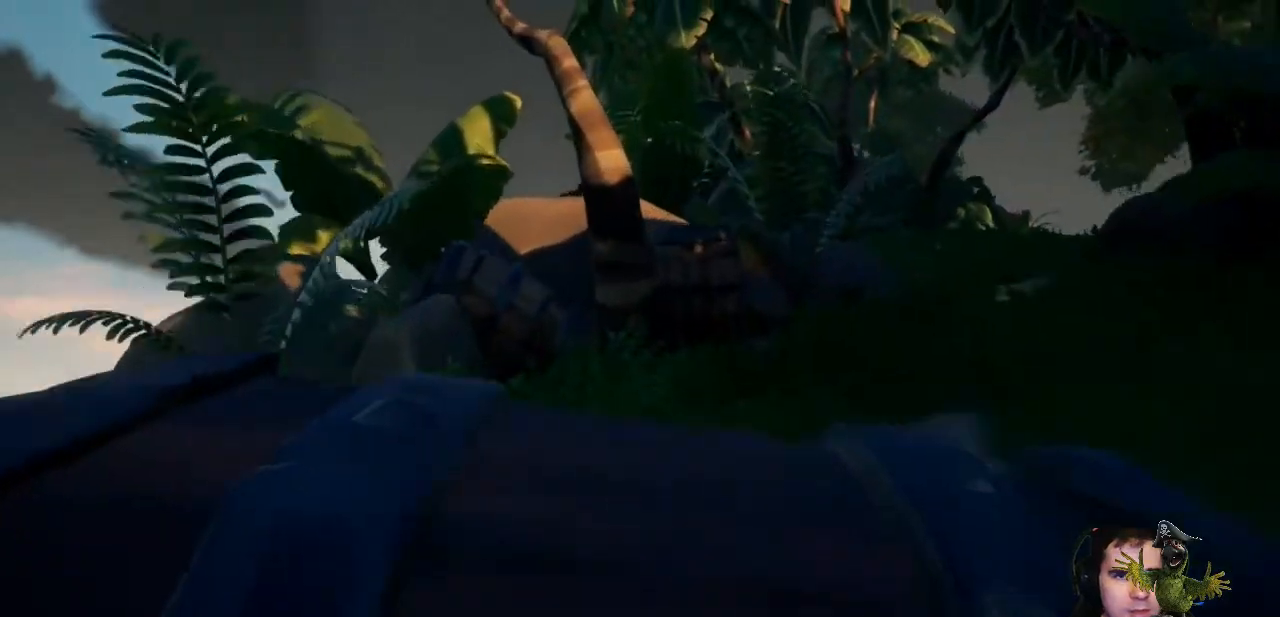
{"buttons": ["A"], "left_stick": "up", "right_stick": "center", "events": [[167, "right_stick", "center"], [500, "A", "down"]]}
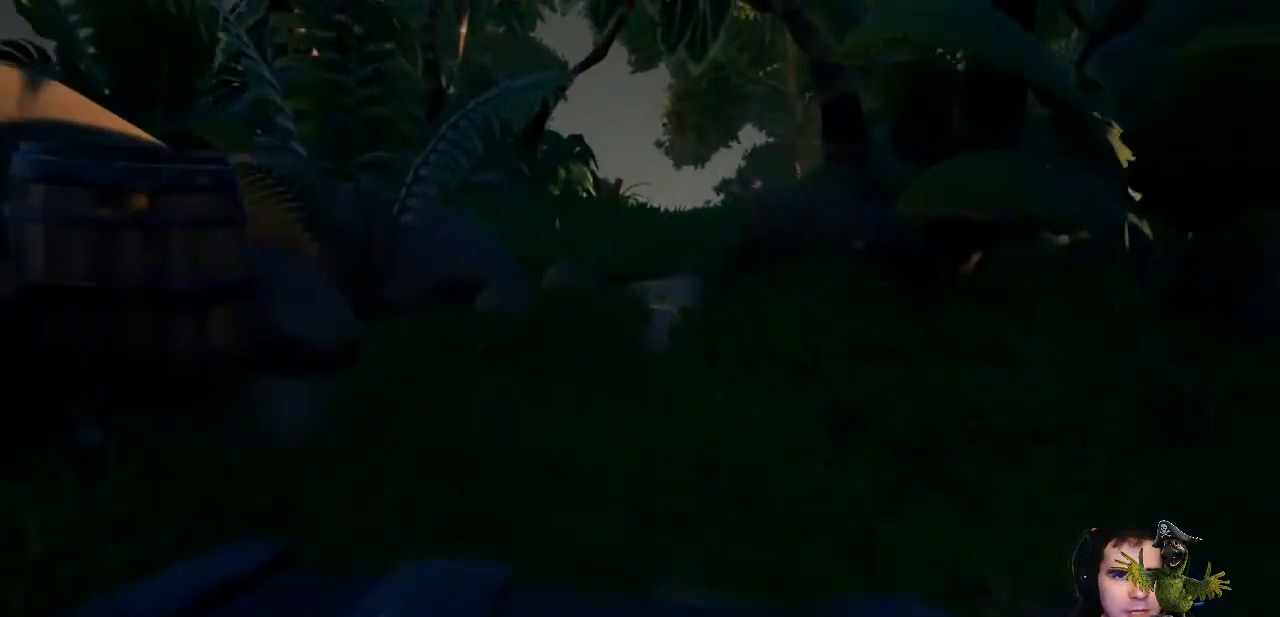
{"buttons": [], "left_stick": "up", "right_stick": "center", "events": [[133, "A", "up"]]}
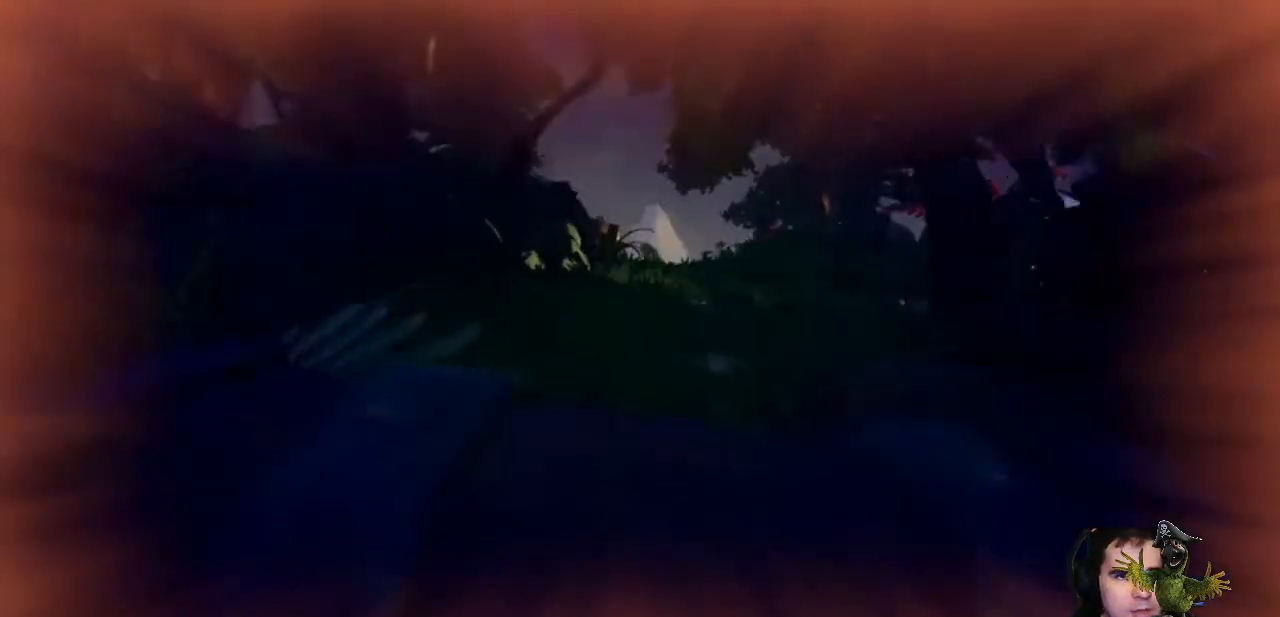
{"buttons": ["A"], "left_stick": "up", "right_stick": "center", "events": [[133, "right_stick", "down-right"], [300, "right_stick", "center"], [467, "A", "down"]]}
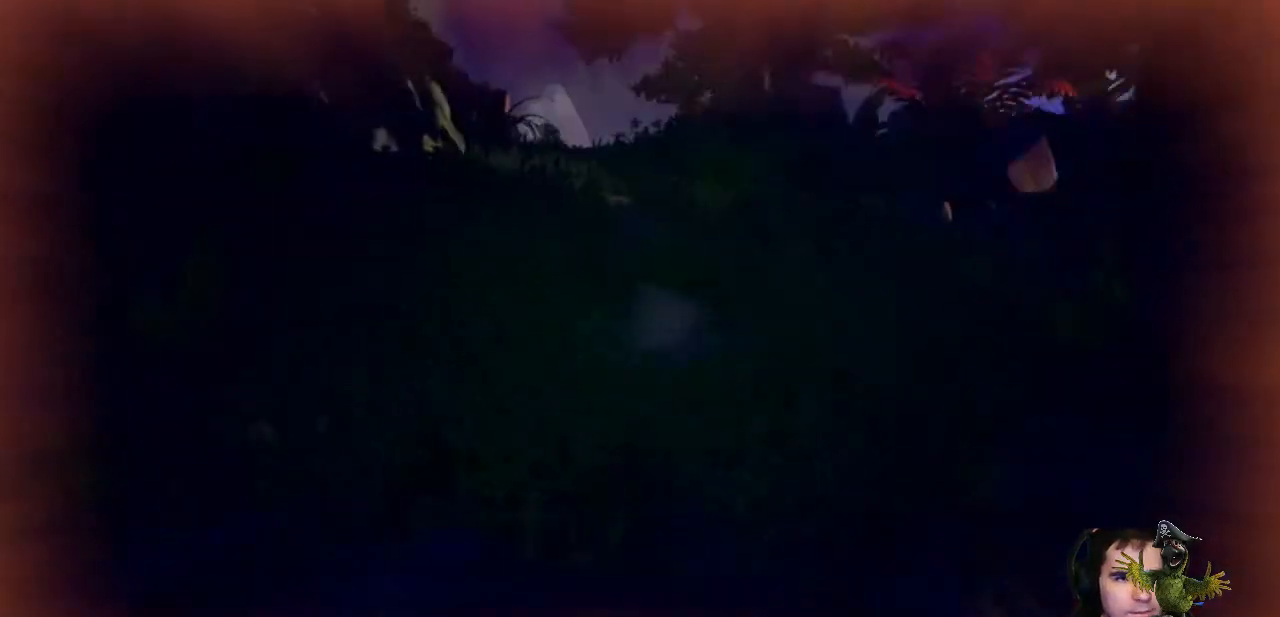
{"buttons": [], "left_stick": "up", "right_stick": "center", "events": [[100, "A", "up"]]}
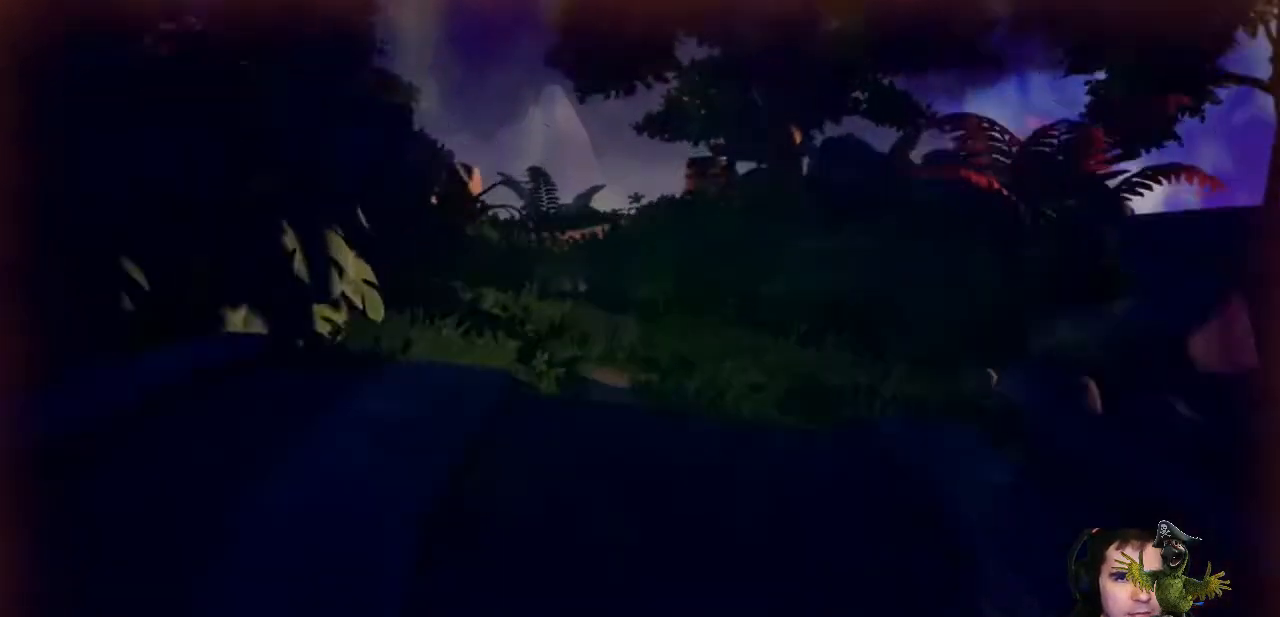
{"buttons": ["A"], "left_stick": "up", "right_stick": "center", "events": [[433, "A", "down"]]}
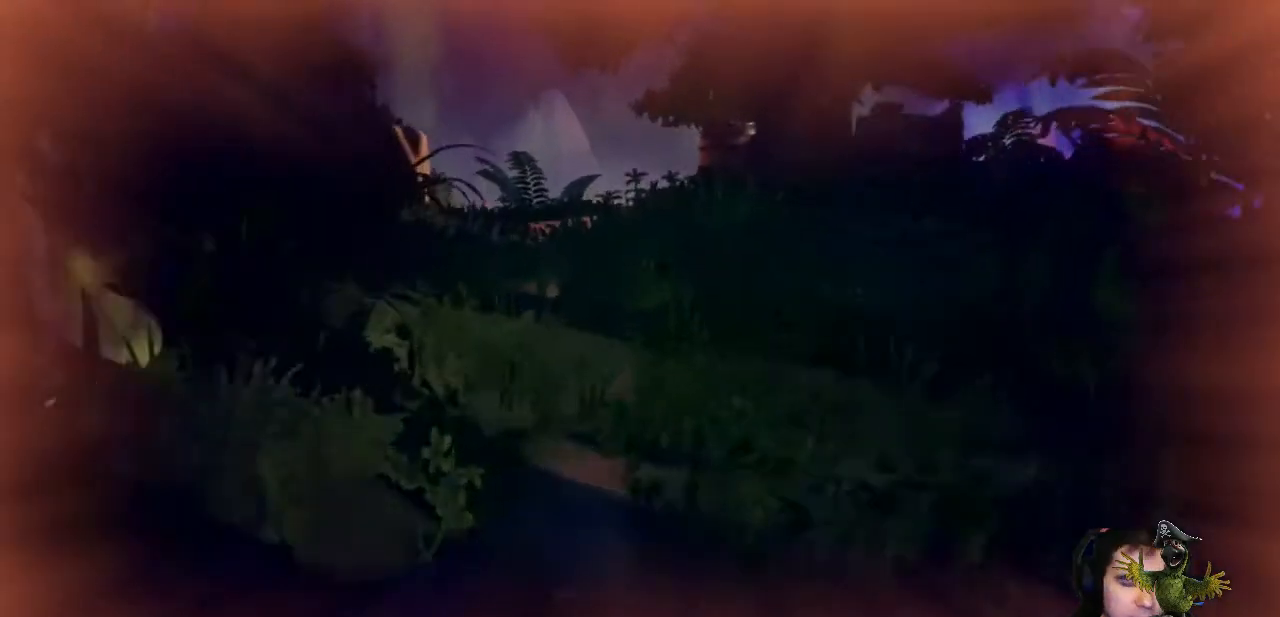
{"buttons": [], "left_stick": "up", "right_stick": "center", "events": [[67, "A", "up"]]}
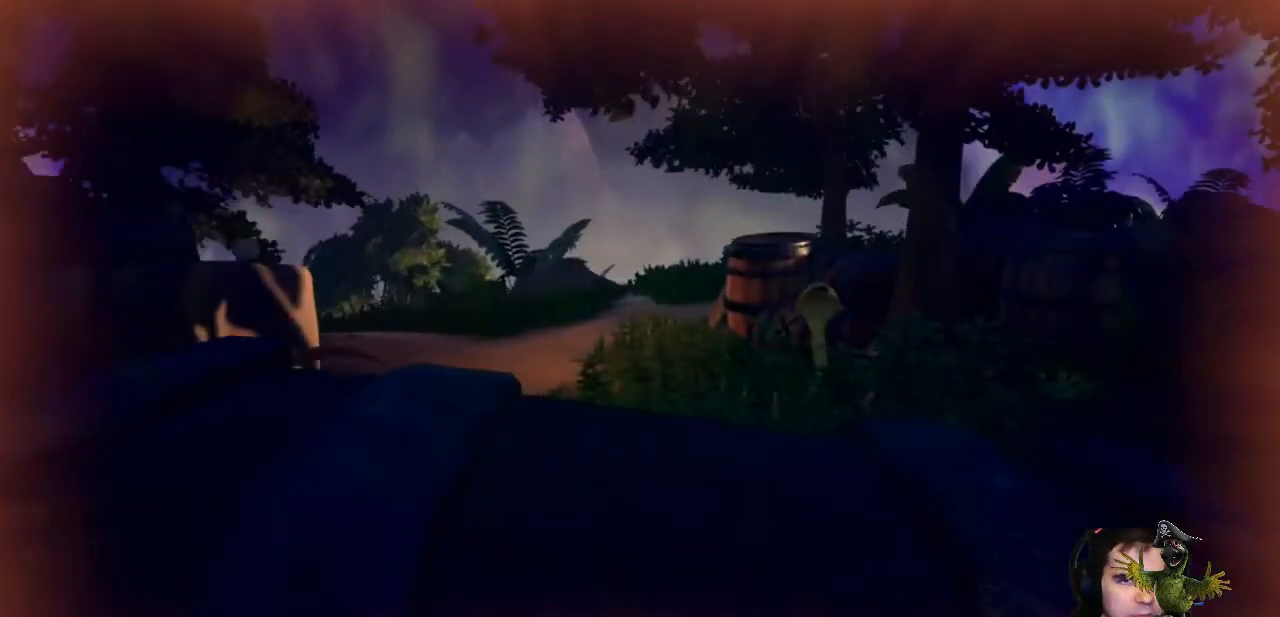
{"buttons": ["A"], "left_stick": "up", "right_stick": "center", "events": [[33, "right_stick", "left"], [200, "right_stick", "center"], [400, "A", "down"]]}
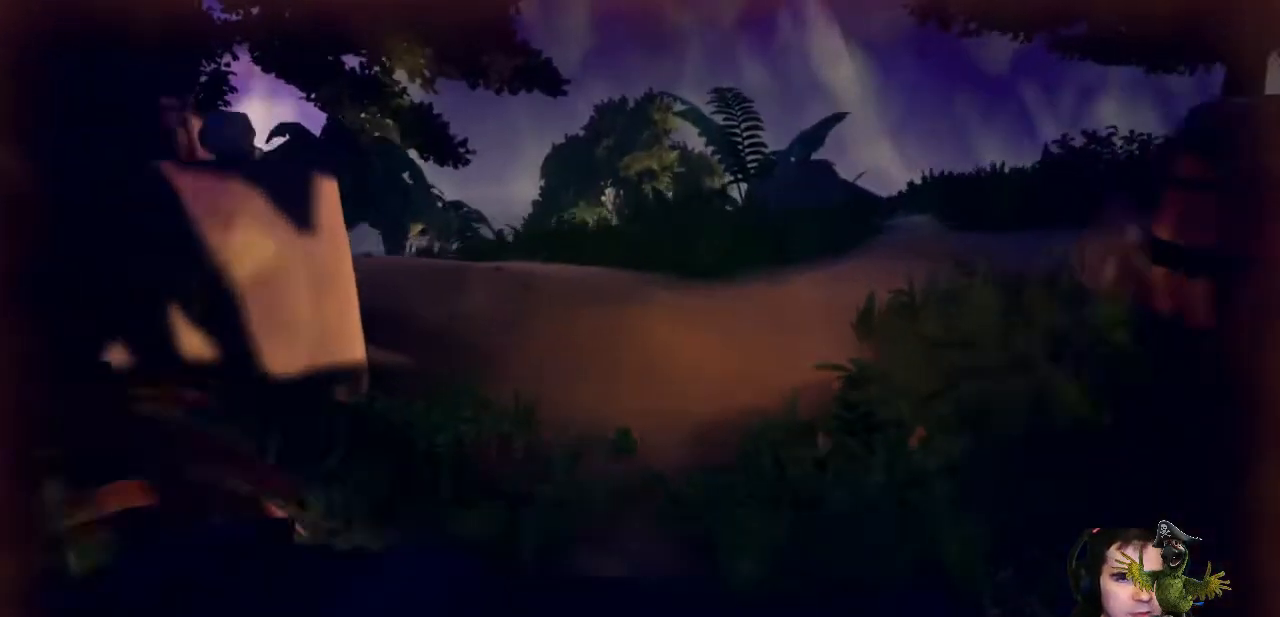
{"buttons": [], "left_stick": "up", "right_stick": "center", "events": [[33, "A", "up"]]}
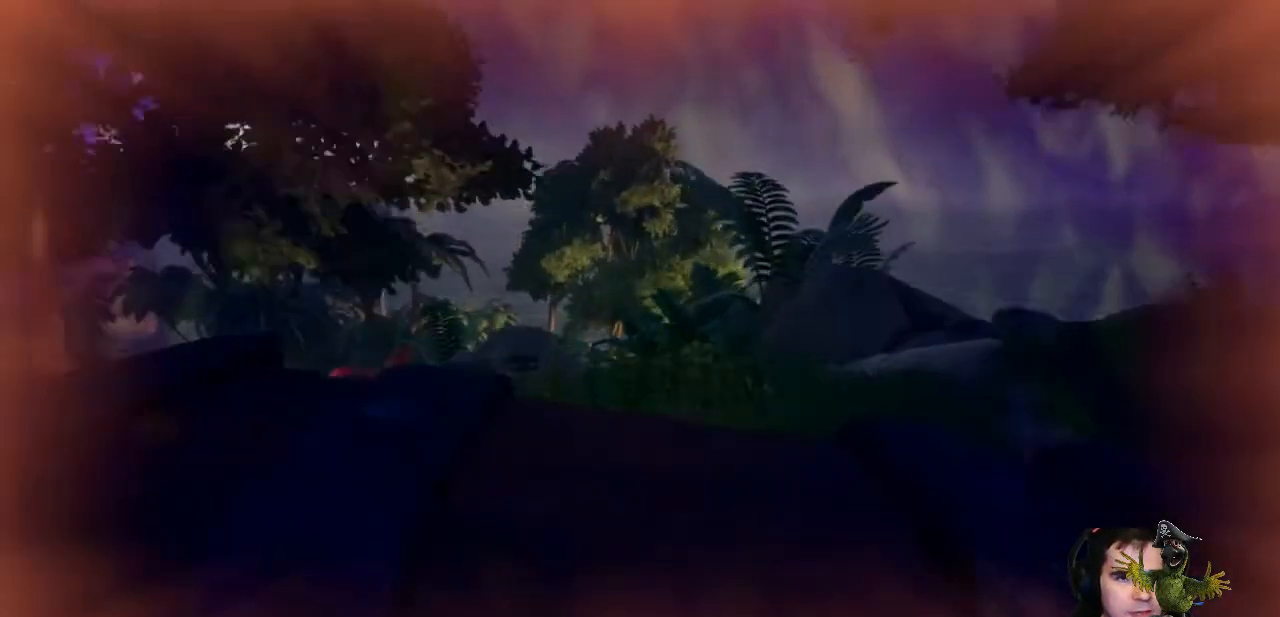
{"buttons": [], "left_stick": "up", "right_stick": "center", "events": [[67, "right_stick", "down-left"], [233, "right_stick", "center"]]}
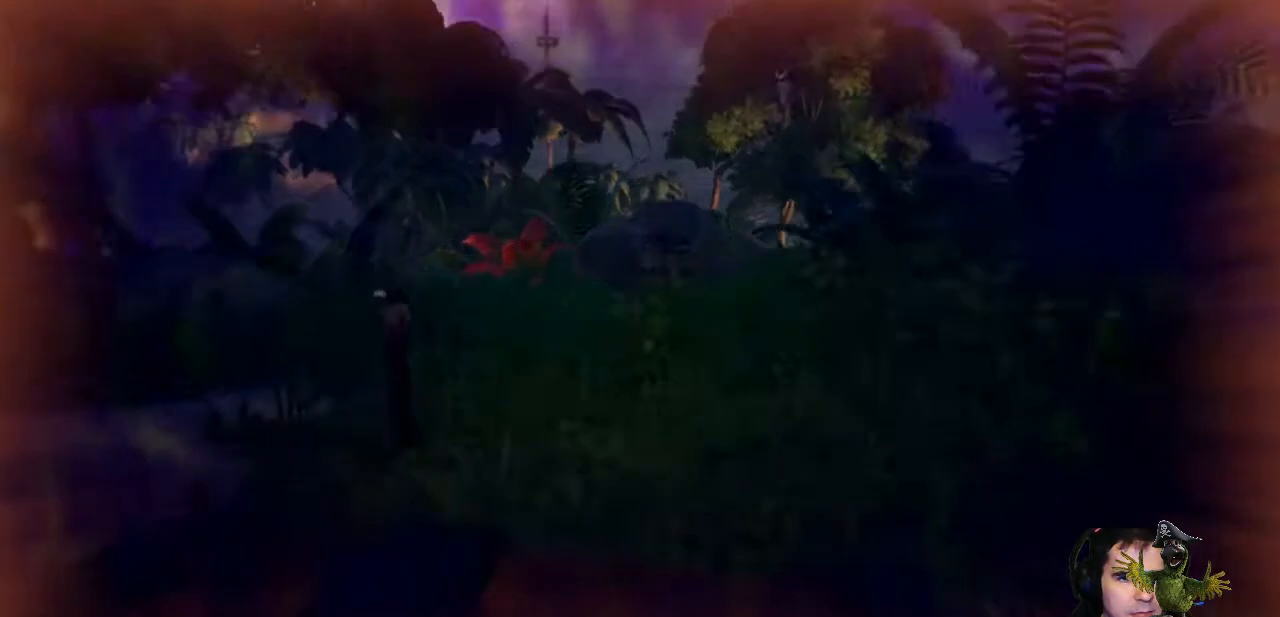
{"buttons": [], "left_stick": "up", "right_stick": "center", "events": []}
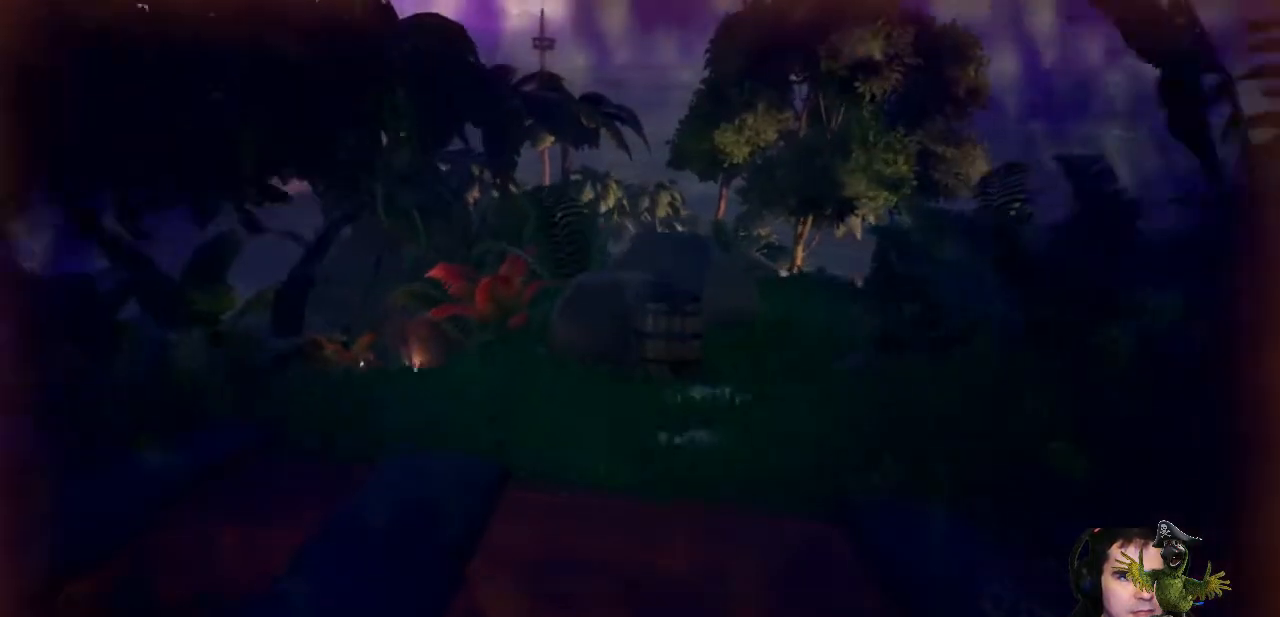
{"buttons": [], "left_stick": "up", "right_stick": "center", "events": [[267, "right_stick", "down-right"], [500, "right_stick", "center"]]}
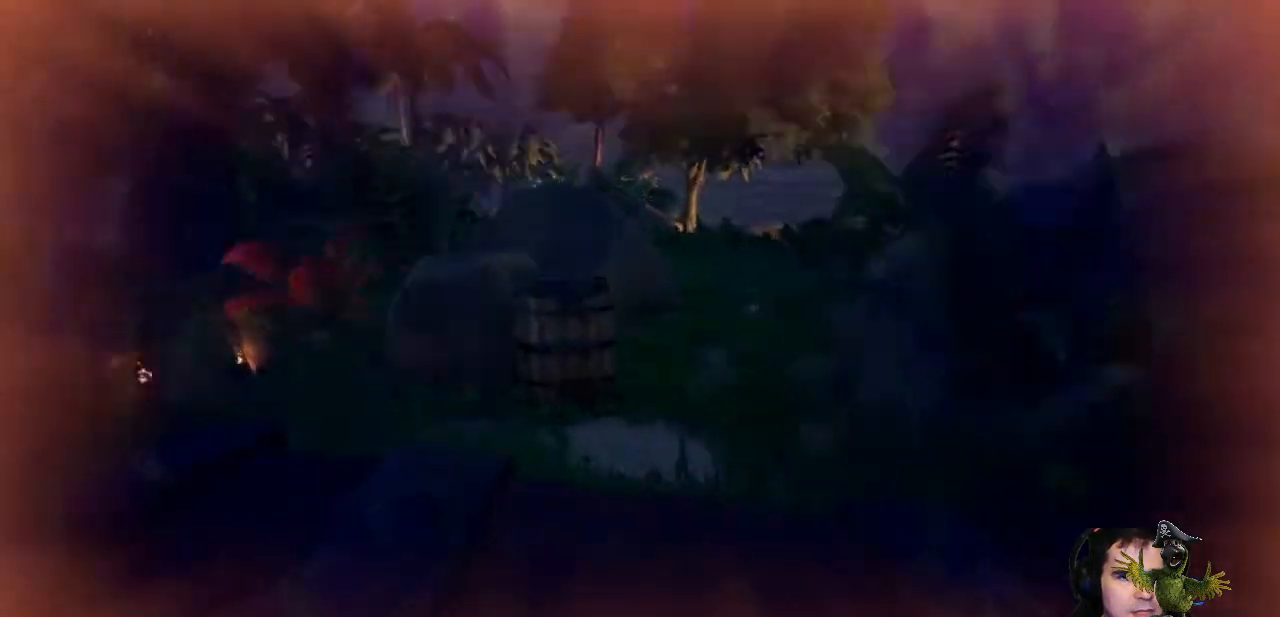
{"buttons": [], "left_stick": "up", "right_stick": "center", "events": []}
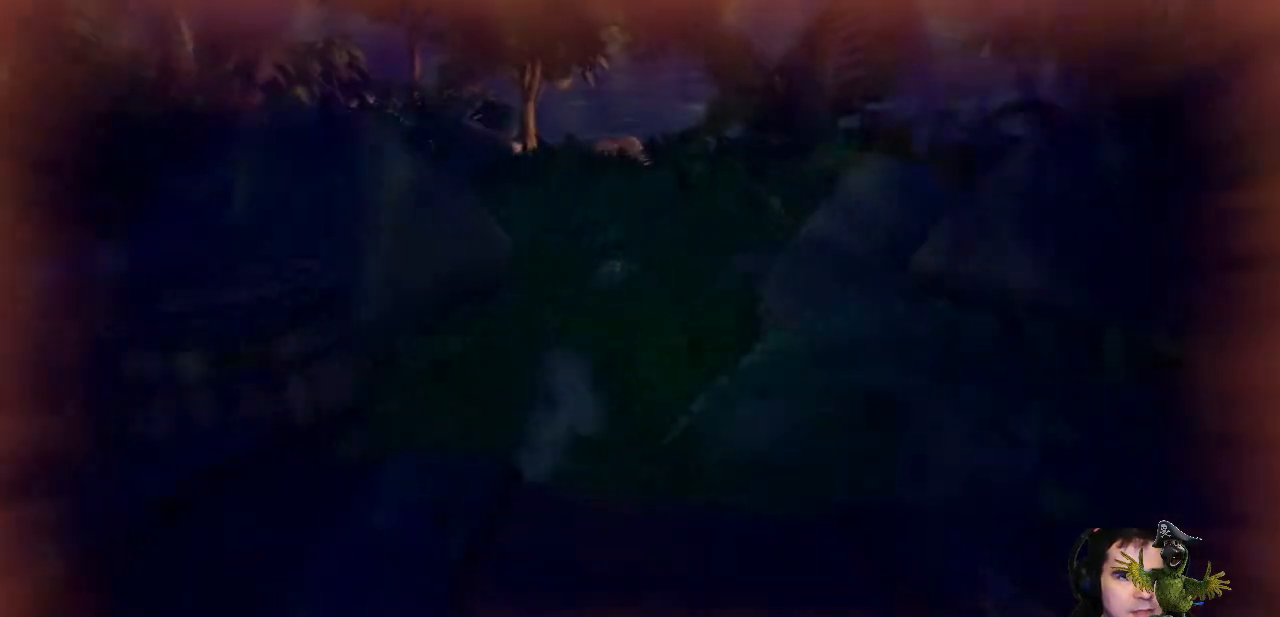
{"buttons": [], "left_stick": "up", "right_stick": "center", "events": [[333, "A", "down"], [467, "A", "up"]]}
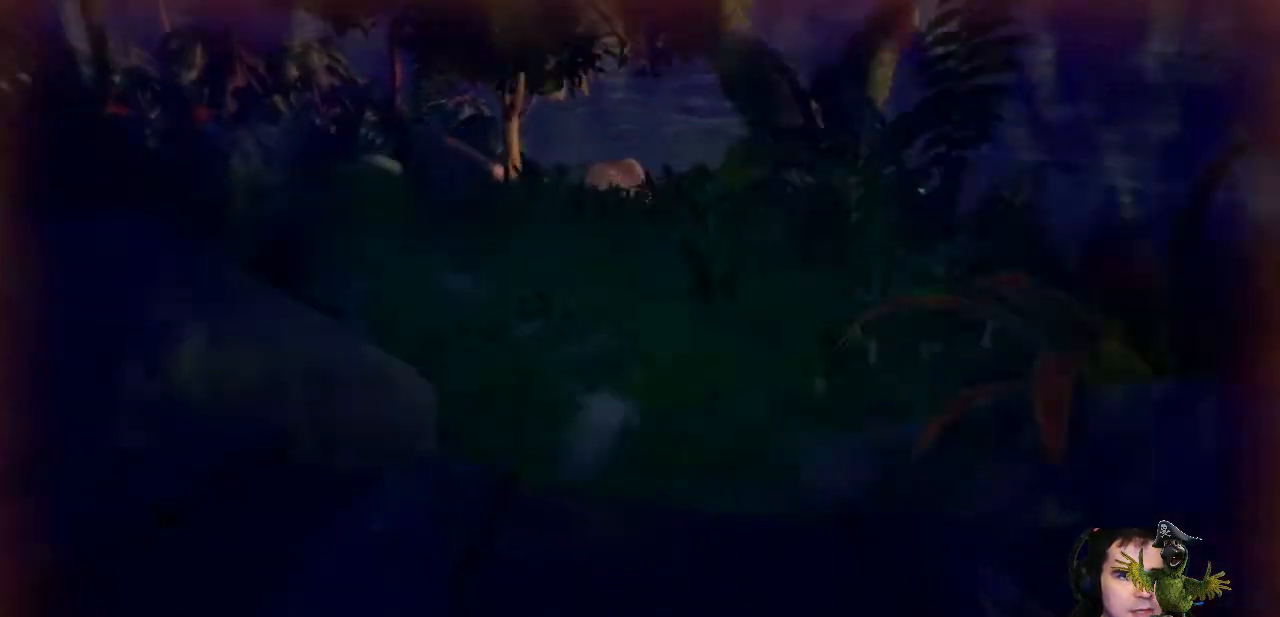
{"buttons": [], "left_stick": "up", "right_stick": "left", "events": [[400, "right_stick", "left"]]}
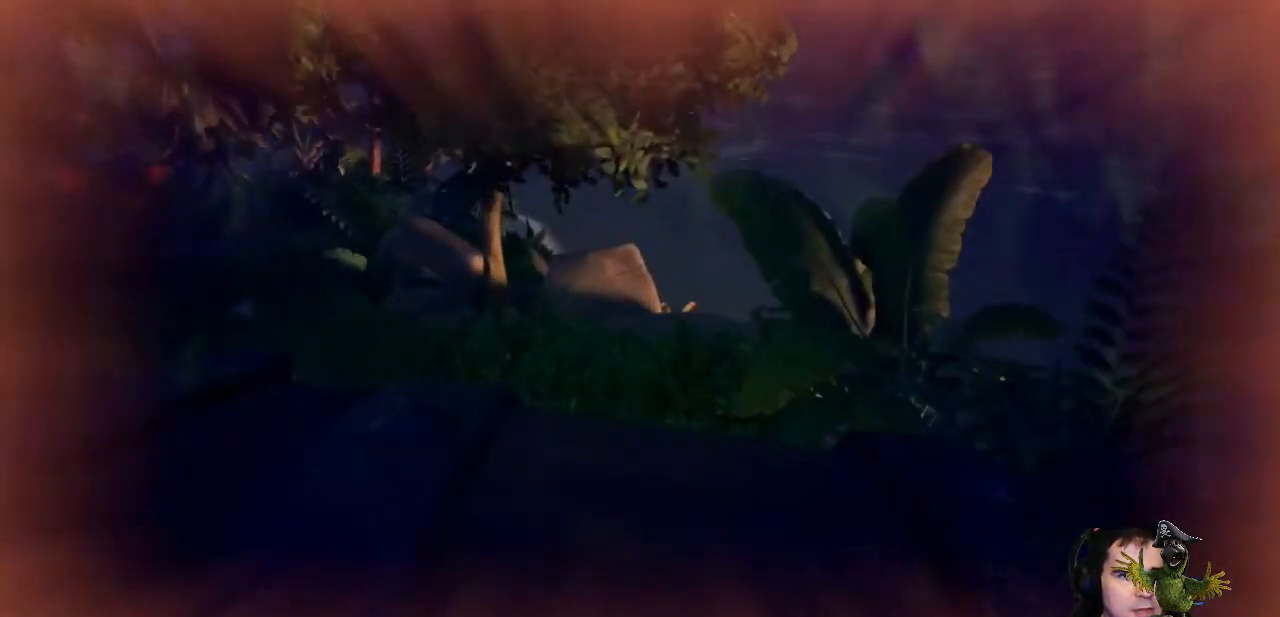
{"buttons": ["A"], "left_stick": "up", "right_stick": "center", "events": [[200, "right_stick", "center"], [467, "A", "down"]]}
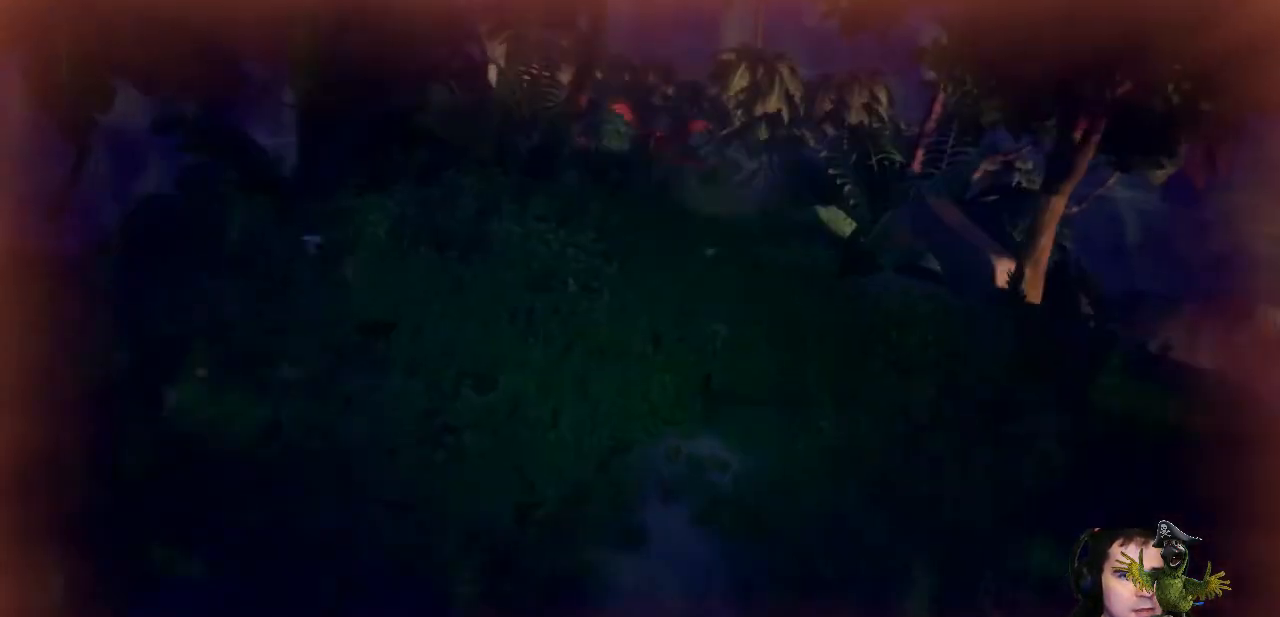
{"buttons": [], "left_stick": "up", "right_stick": "up-right", "events": [[67, "A", "up"], [467, "right_stick", "up-right"]]}
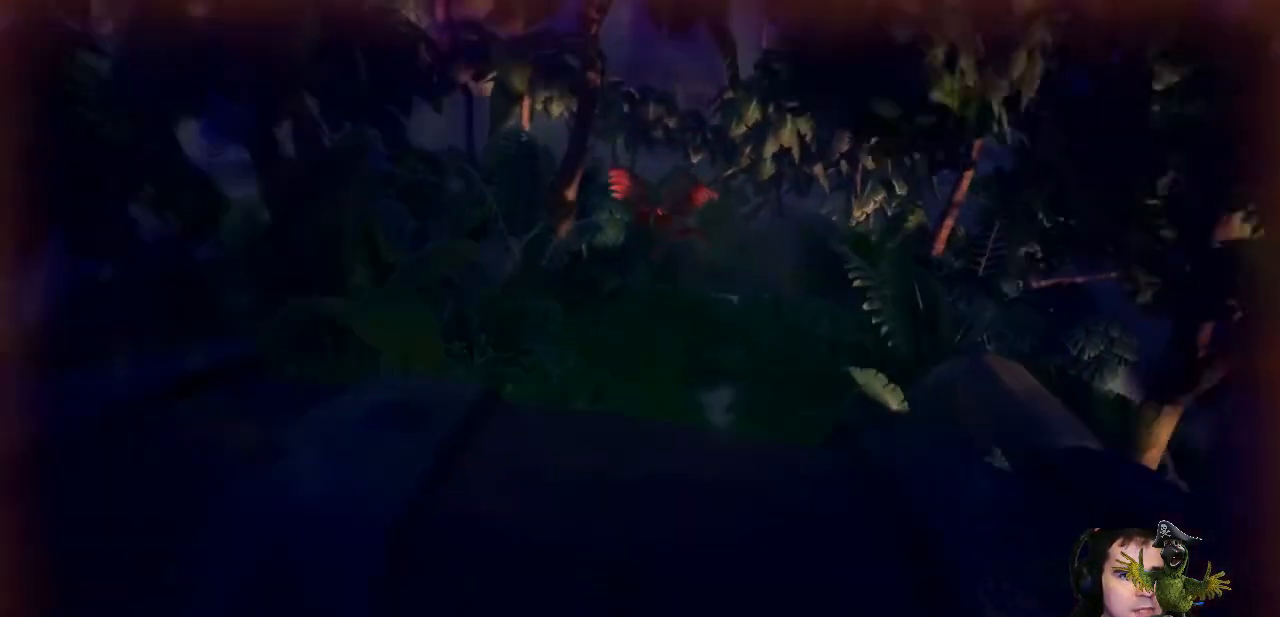
{"buttons": ["A"], "left_stick": "up", "right_stick": "center", "events": [[100, "right_stick", "center"], [467, "A", "down"]]}
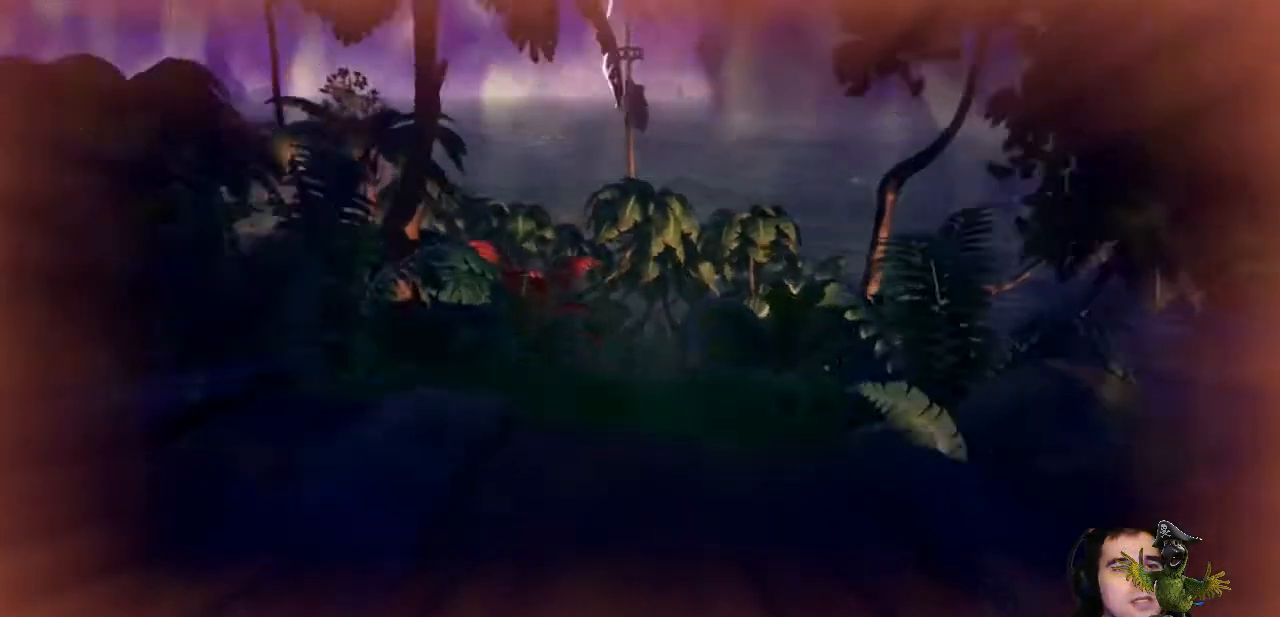
{"buttons": [], "left_stick": "up", "right_stick": "center", "events": [[67, "A", "up"]]}
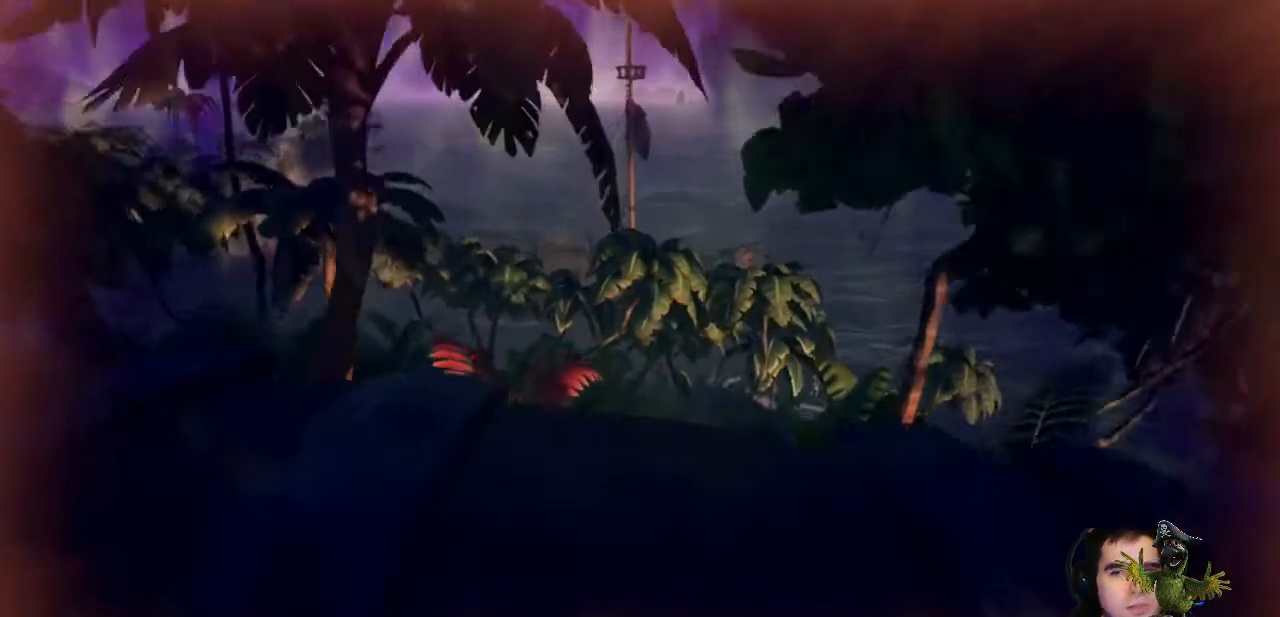
{"buttons": [], "left_stick": "up", "right_stick": "center", "events": []}
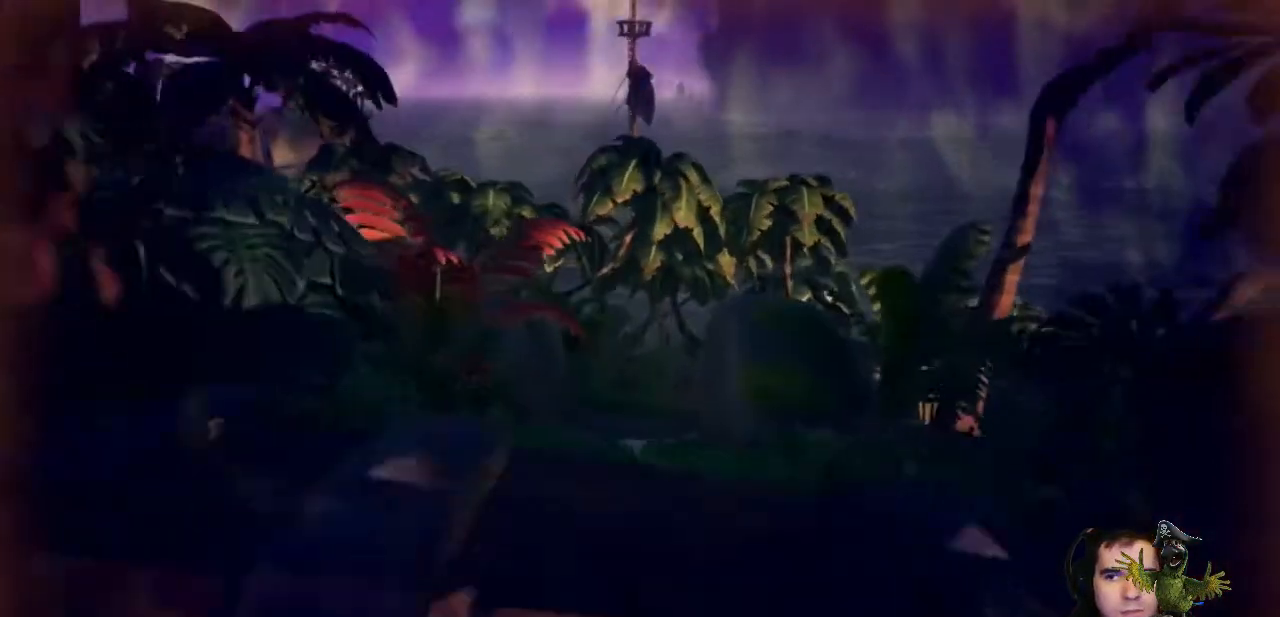
{"buttons": [], "left_stick": "up", "right_stick": "down", "events": [[67, "A", "down"], [167, "A", "up"], [500, "right_stick", "down"]]}
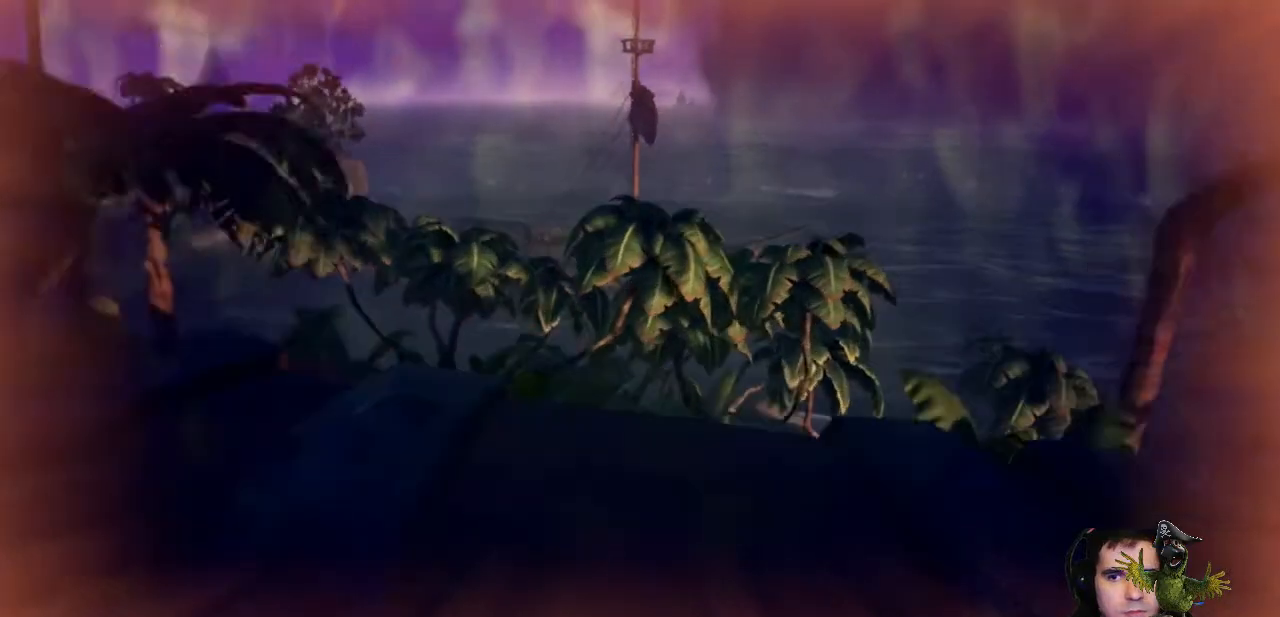
{"buttons": [], "left_stick": "up", "right_stick": "center", "events": [[133, "right_stick", "center"], [233, "left_stick", "center"], [367, "left_stick", "up"]]}
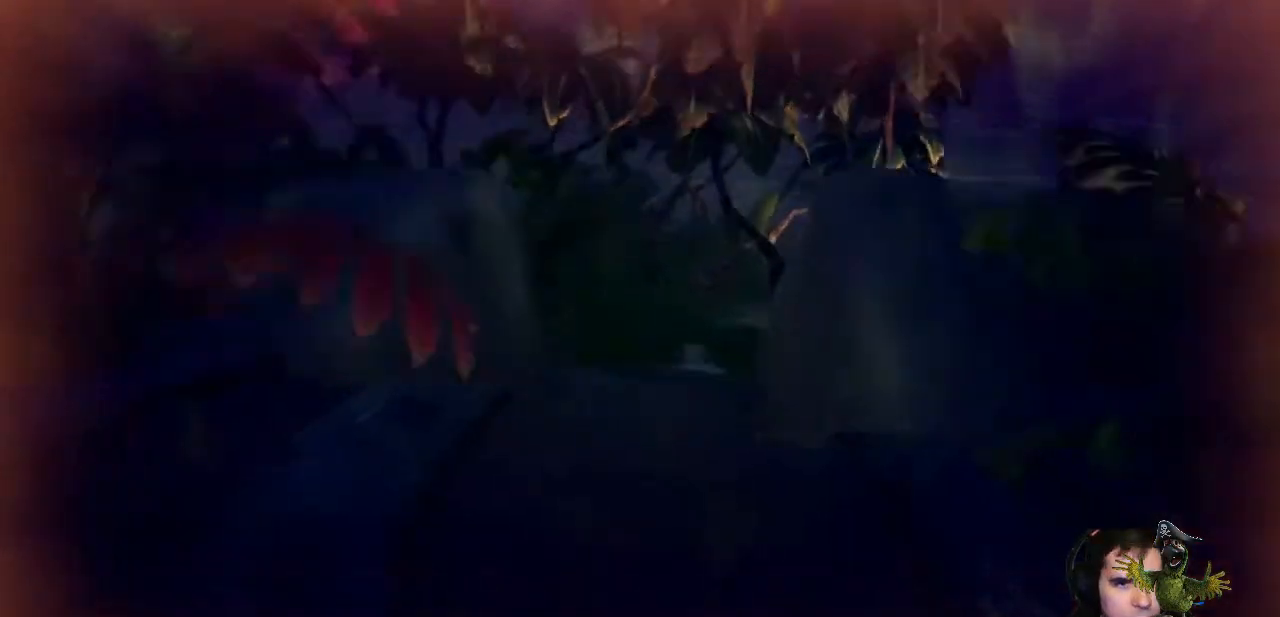
{"buttons": [], "left_stick": "up", "right_stick": "center", "events": [[167, "A", "down"], [267, "A", "up"]]}
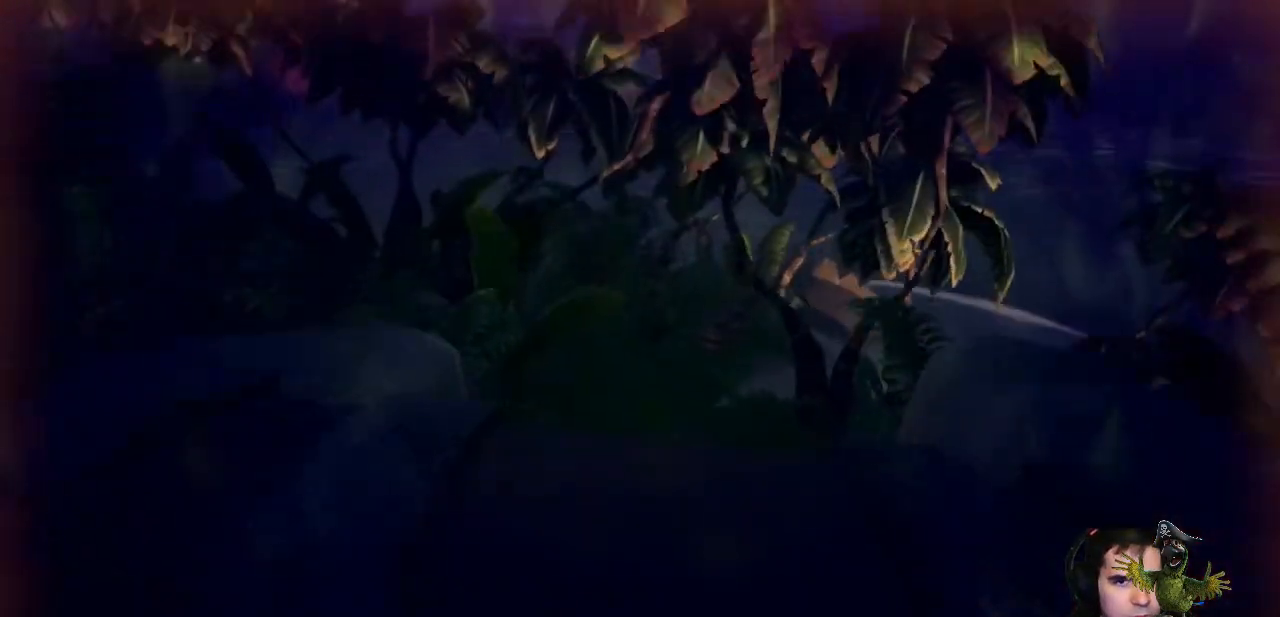
{"buttons": [], "left_stick": "up", "right_stick": "center", "events": [[333, "right_stick", "right"], [467, "right_stick", "center"]]}
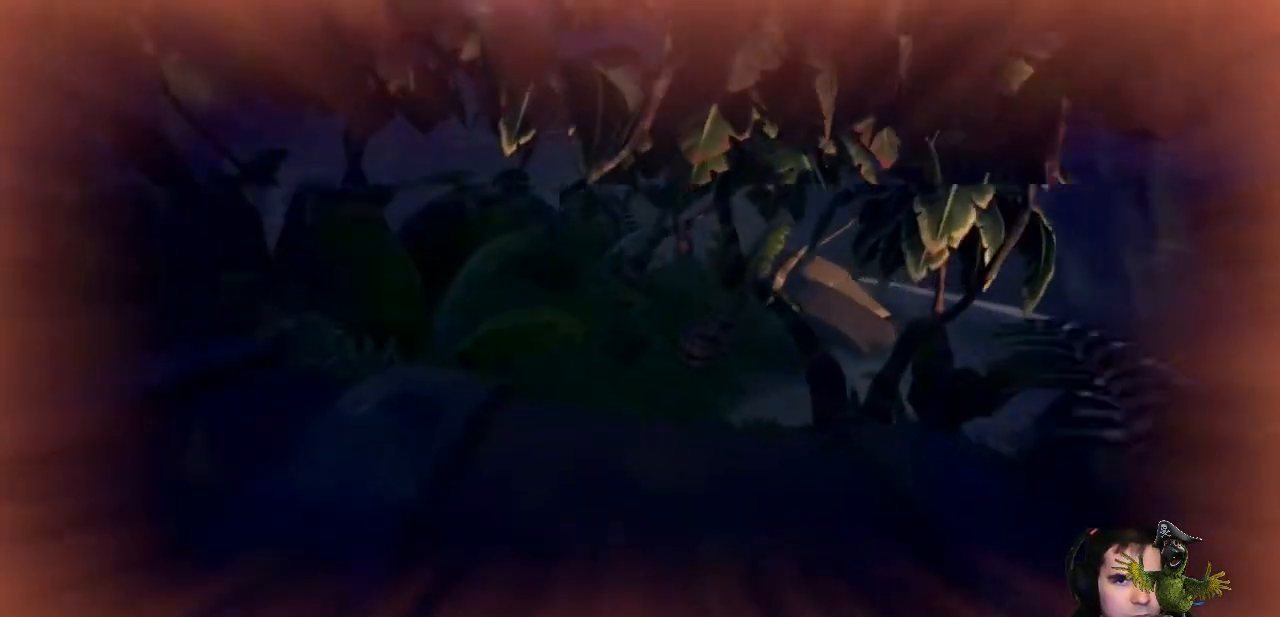
{"buttons": [], "left_stick": "up", "right_stick": "center", "events": [[333, "A", "down"], [467, "A", "up"]]}
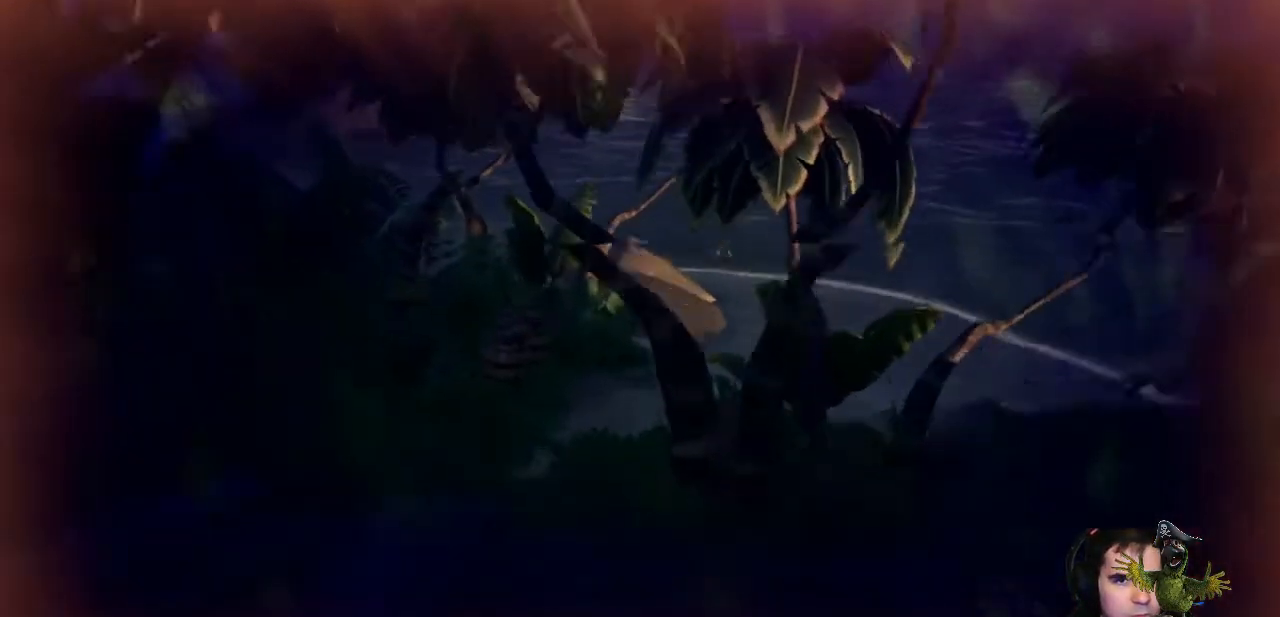
{"buttons": [], "left_stick": "up", "right_stick": "center", "events": []}
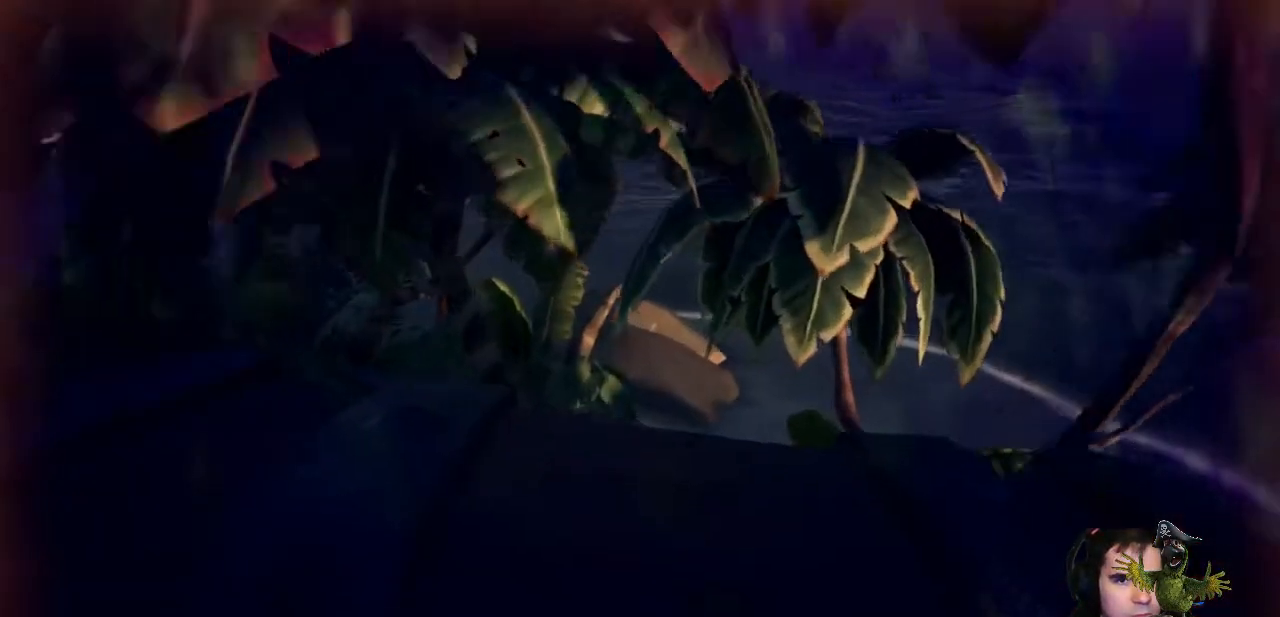
{"buttons": [], "left_stick": "up", "right_stick": "center", "events": []}
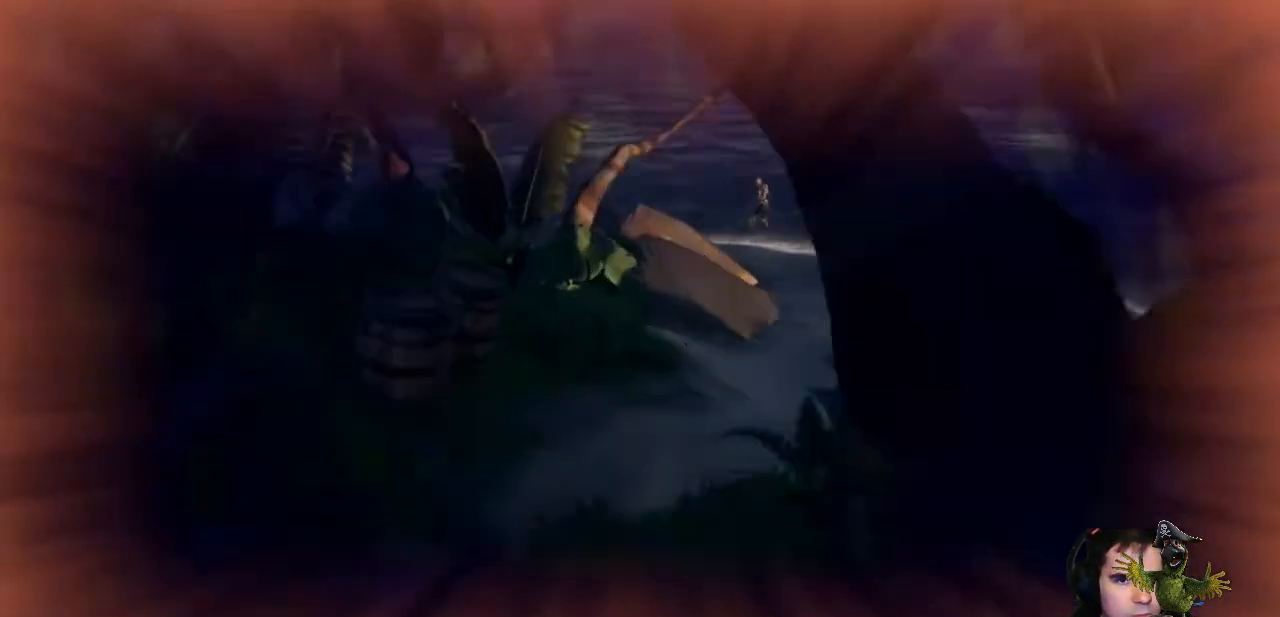
{"buttons": [], "left_stick": "up", "right_stick": "center", "events": []}
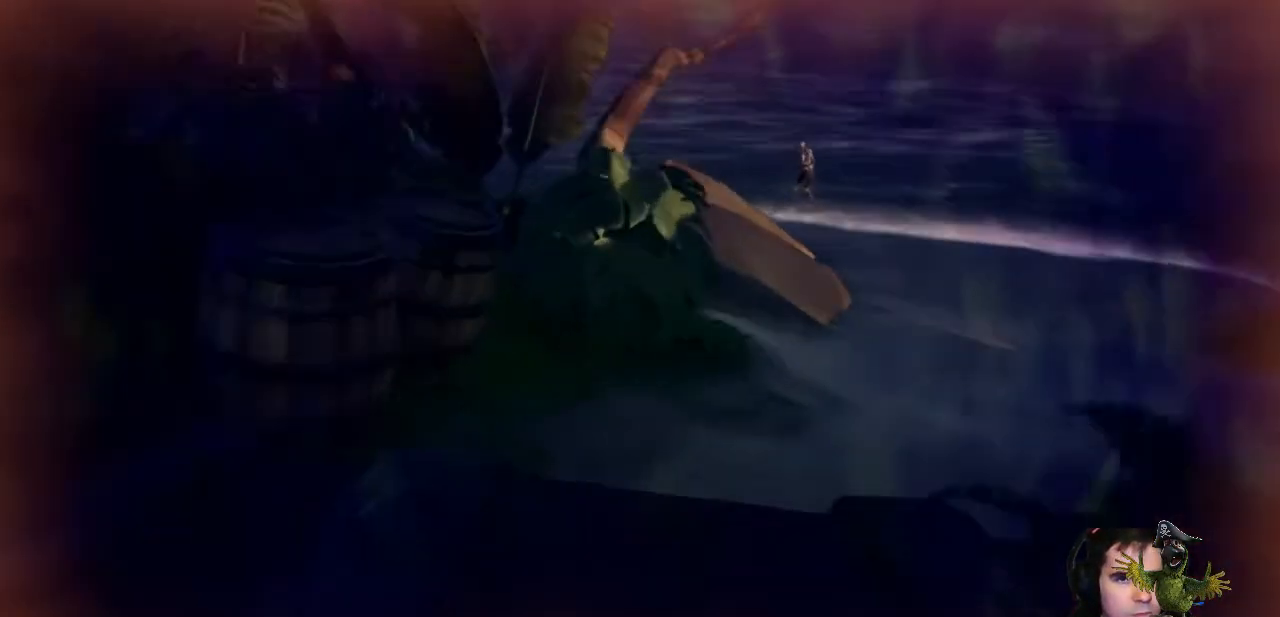
{"buttons": [], "left_stick": "up", "right_stick": "right", "events": [[333, "right_stick", "right"]]}